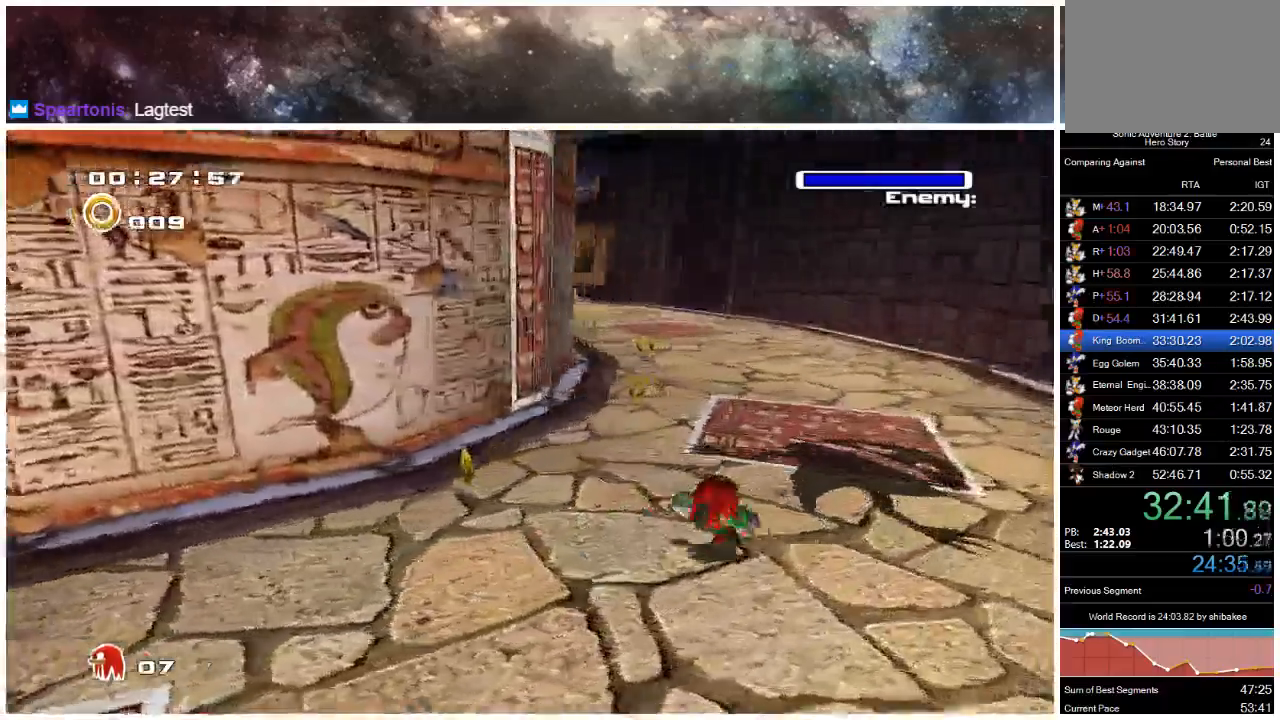
Gameplay with a controller (Xbox layout); each line is a JSON object with the inputs held at the frame after it. "events" lists button and stick changes between this image and that frame as [ms after this image, input, new state], when the widget could be followed in between. Not read: L1 L2 R1 R2.
{"buttons": ["X"], "left_stick": "right", "right_stick": "center", "events": [[200, "A", "down"], [267, "X", "down"], [267, "left_stick", "down-right"], [300, "A", "up"], [317, "left_stick", "right"]]}
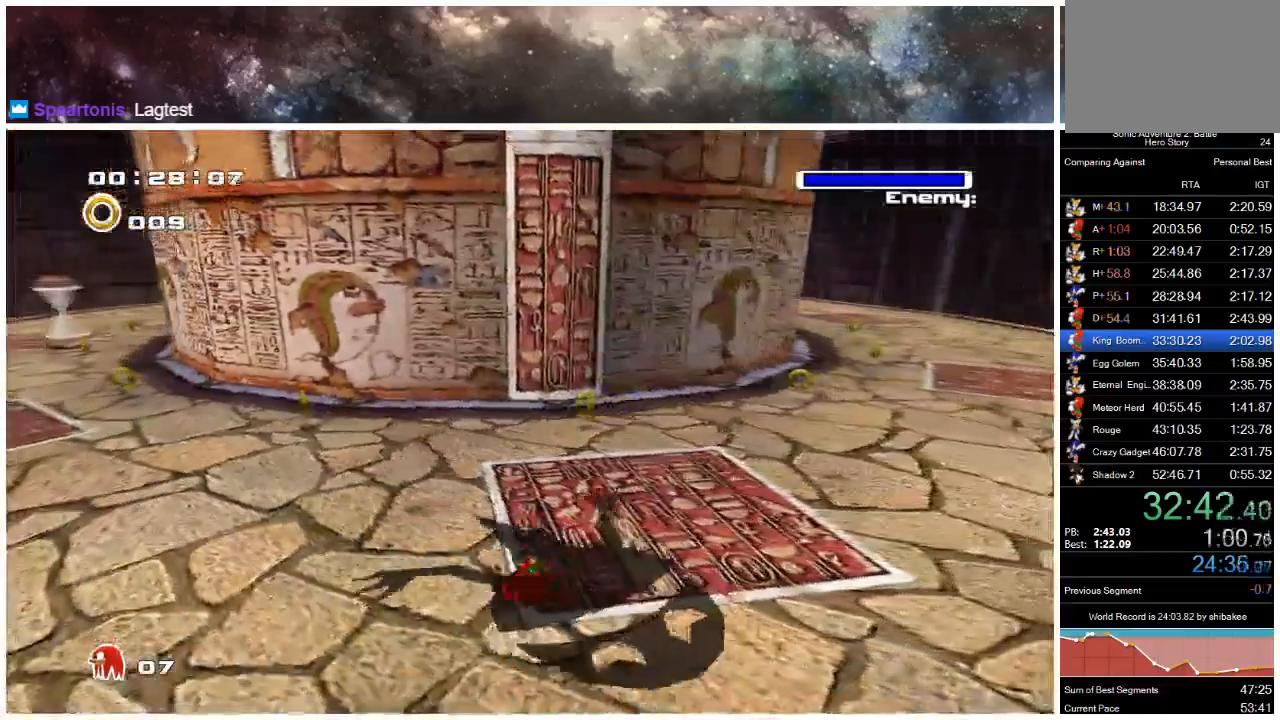
{"buttons": [], "left_stick": "up", "right_stick": "center", "events": [[67, "left_stick", "up"], [117, "X", "up"]]}
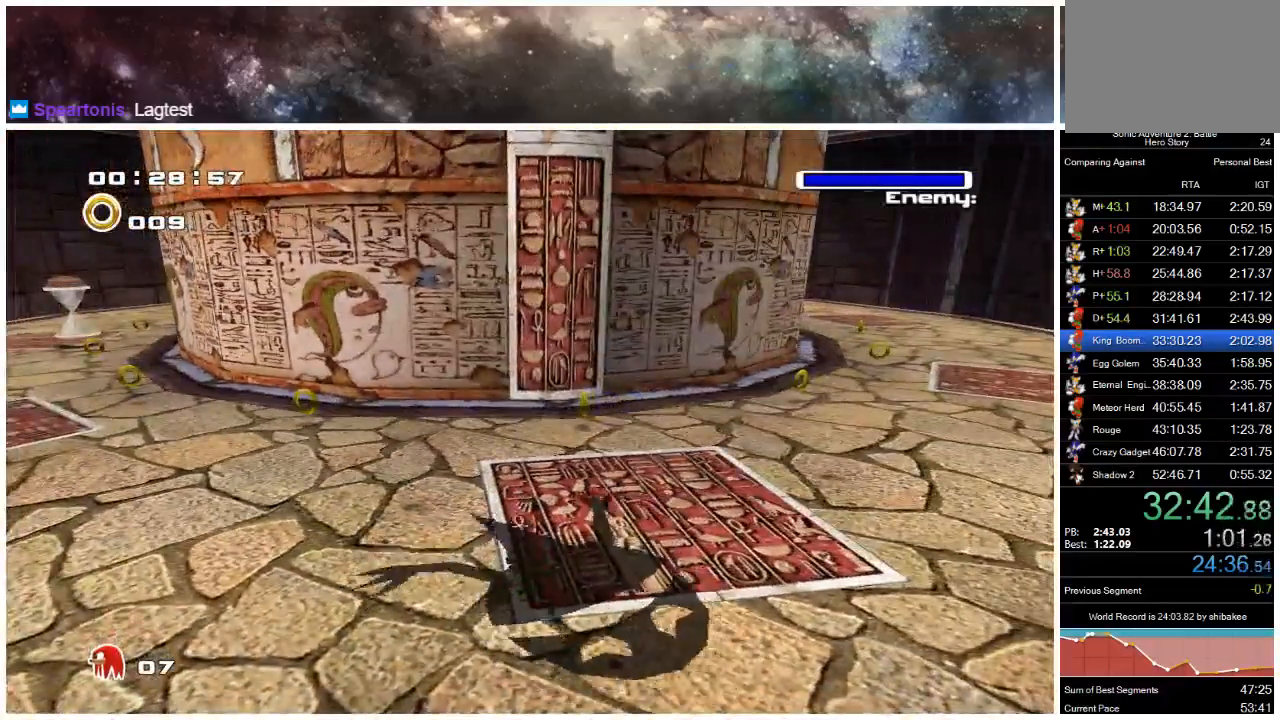
{"buttons": [], "left_stick": "up", "right_stick": "center", "events": [[183, "A", "down"], [283, "A", "up"]]}
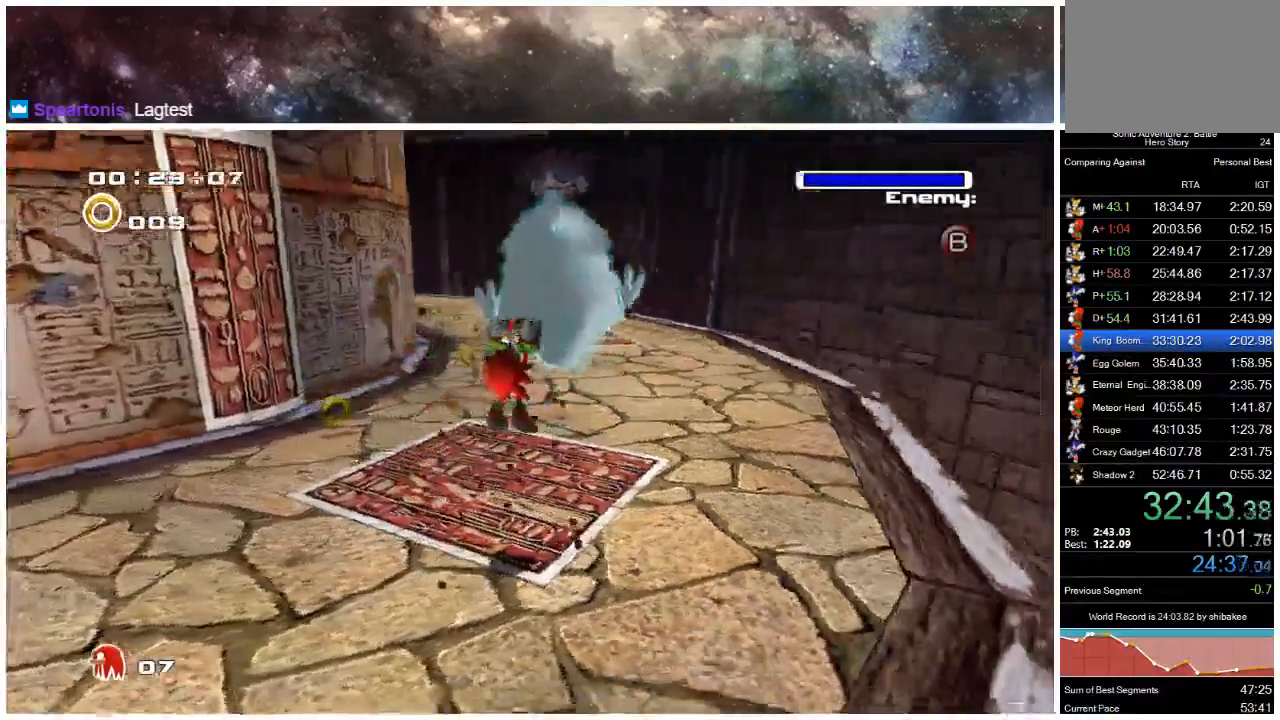
{"buttons": [], "left_stick": "up", "right_stick": "center", "events": [[50, "A", "down"], [117, "A", "up"]]}
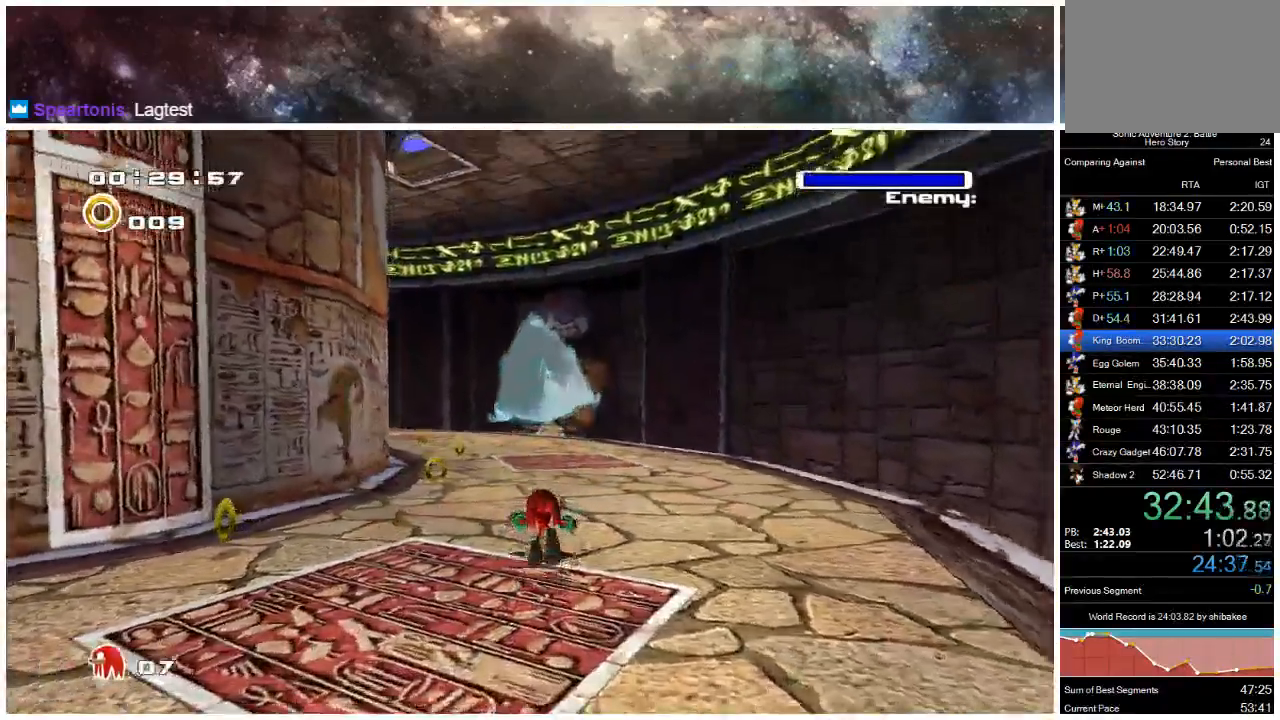
{"buttons": [], "left_stick": "up", "right_stick": "center", "events": [[83, "X", "down"], [183, "X", "up"]]}
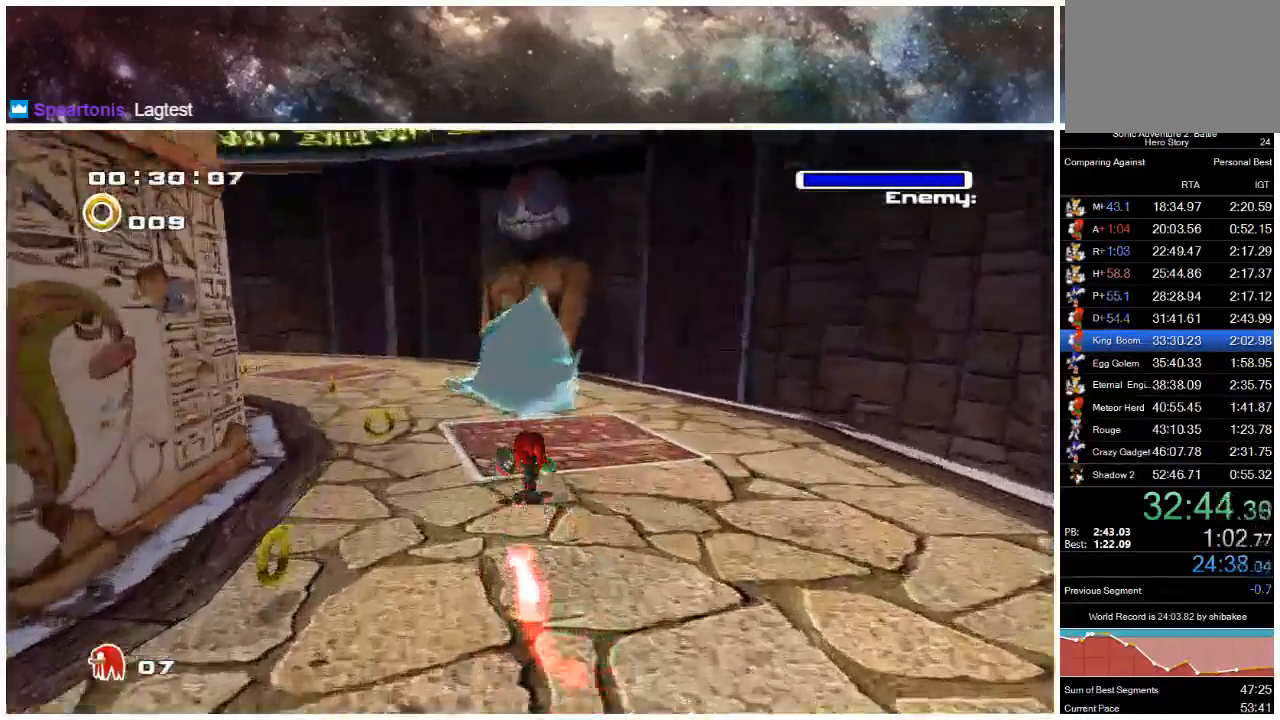
{"buttons": [], "left_stick": "up", "right_stick": "center", "events": [[267, "X", "down"], [400, "X", "up"]]}
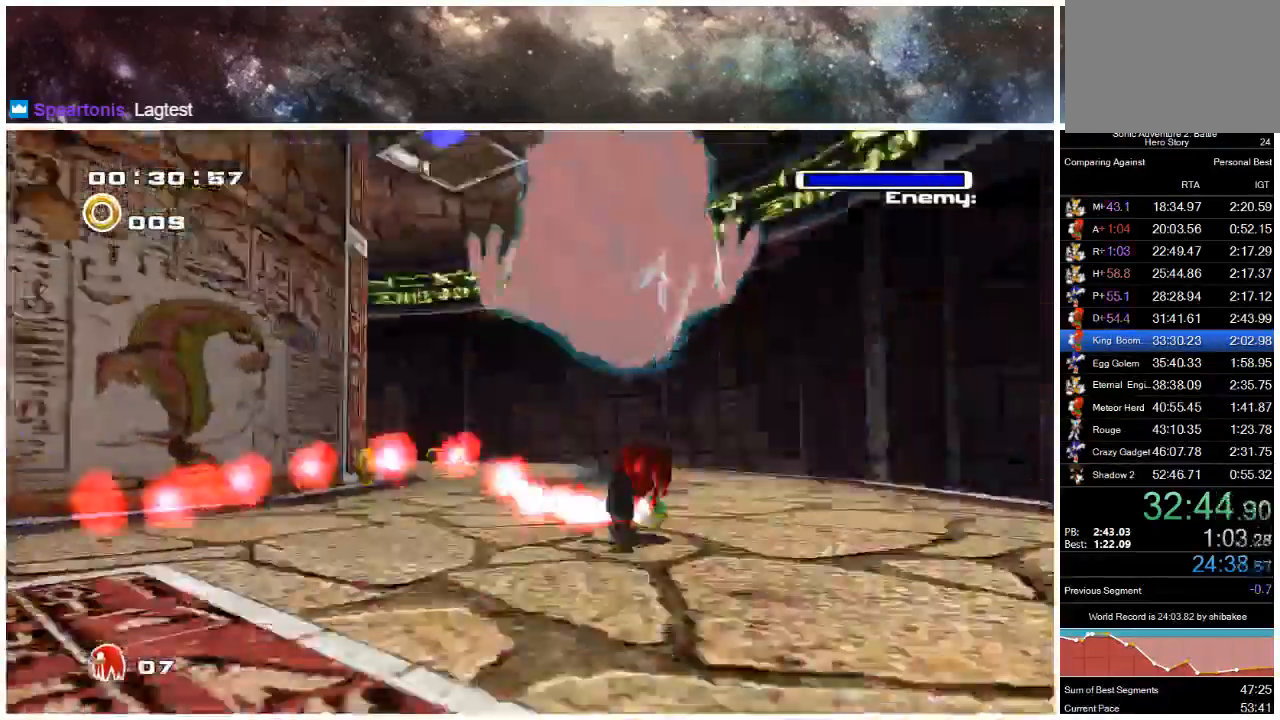
{"buttons": [], "left_stick": "up-left", "right_stick": "center", "events": [[17, "left_stick", "up-left"]]}
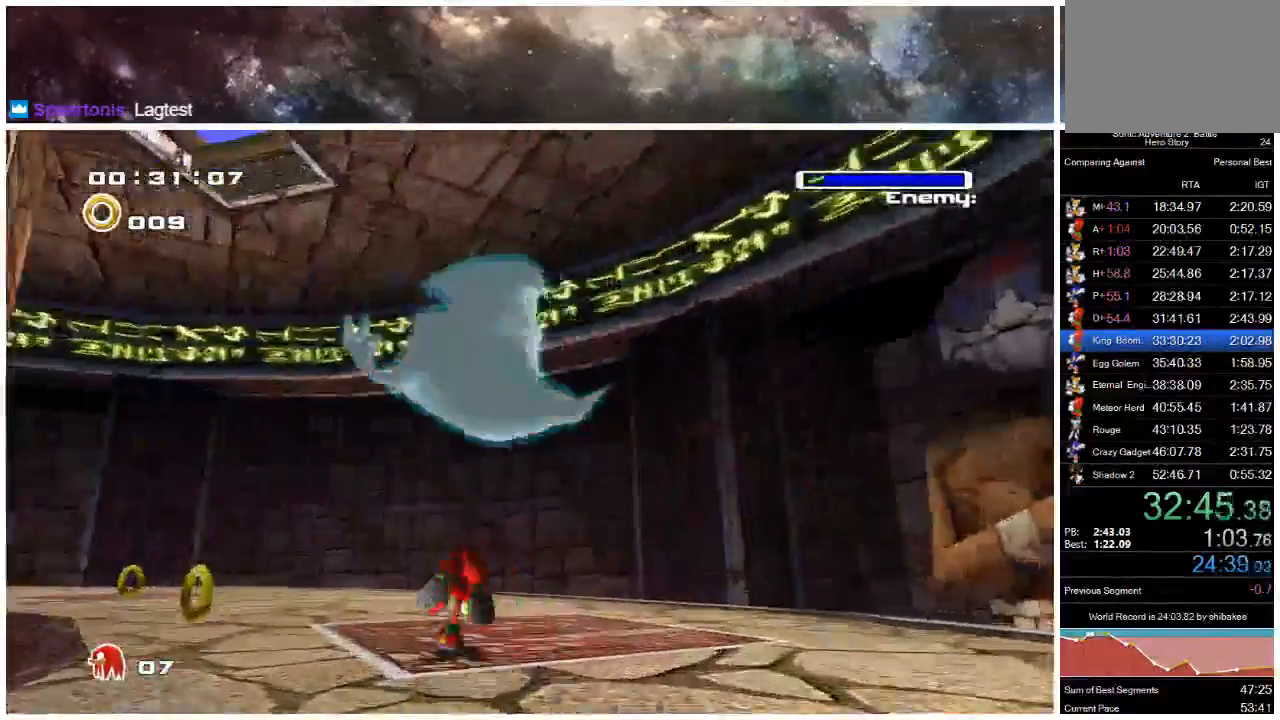
{"buttons": [], "left_stick": "up-left", "right_stick": "center", "events": []}
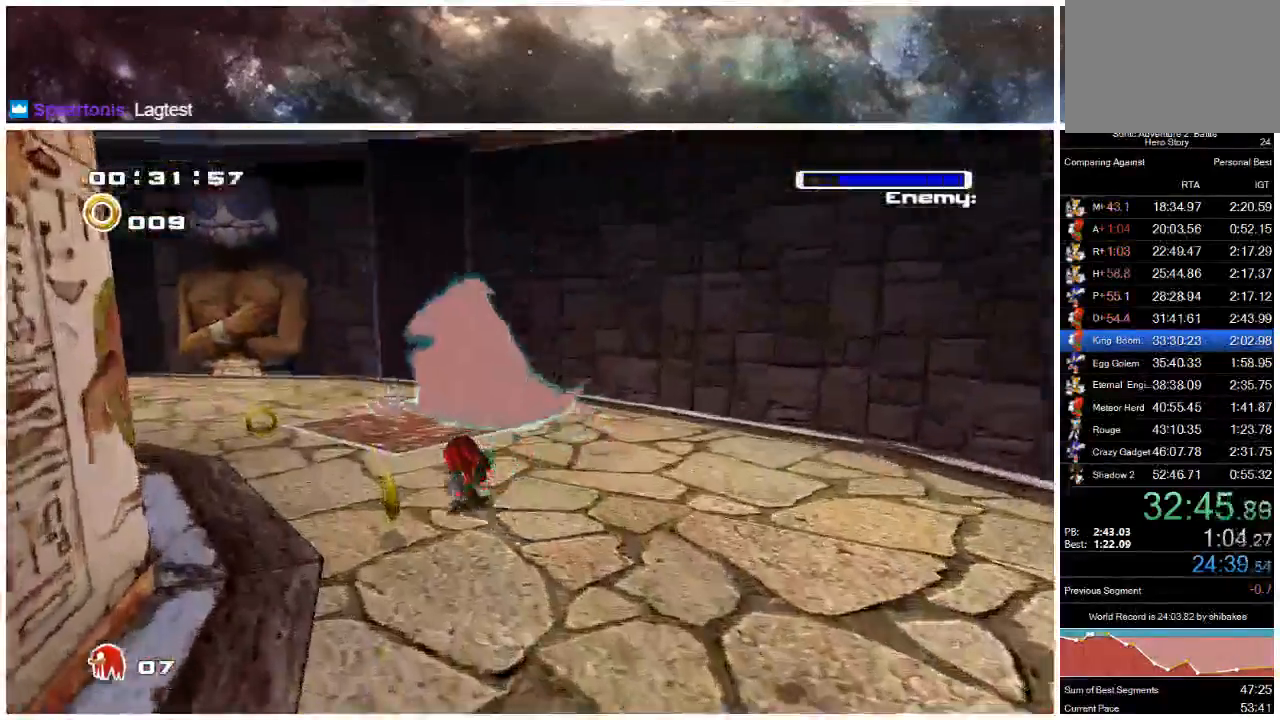
{"buttons": [], "left_stick": "up-left", "right_stick": "center", "events": []}
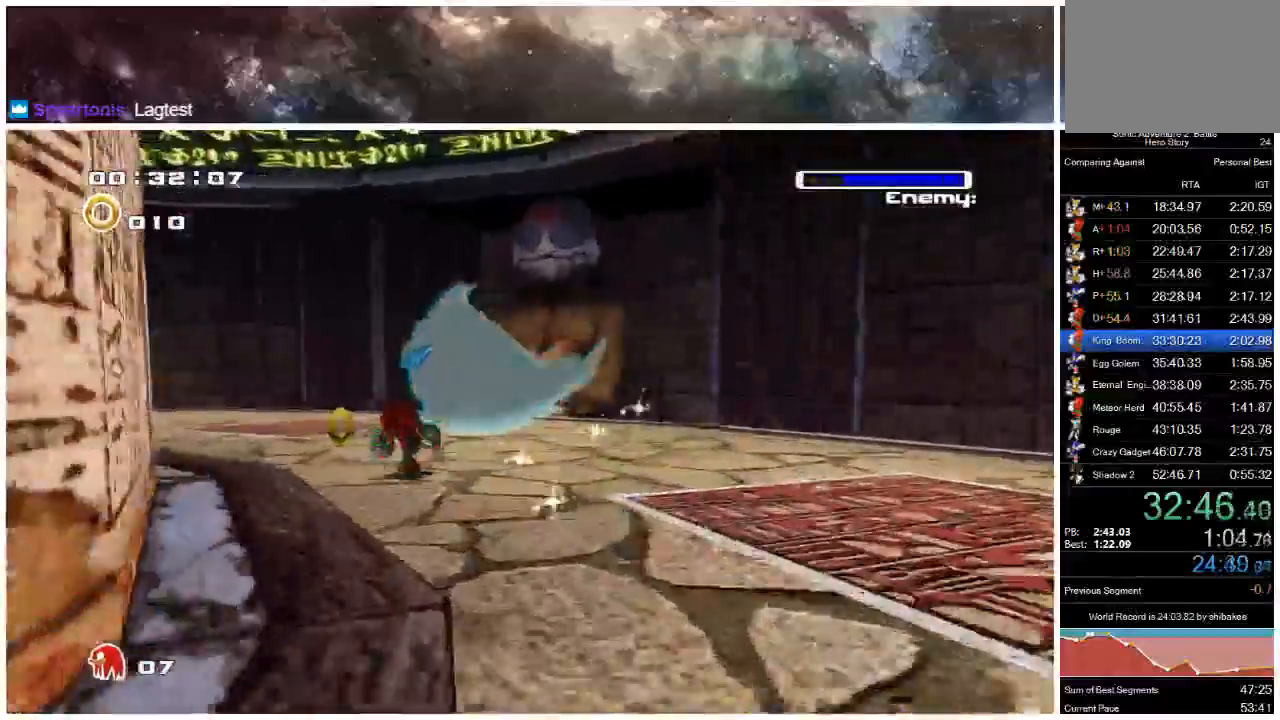
{"buttons": [], "left_stick": "up-left", "right_stick": "center", "events": []}
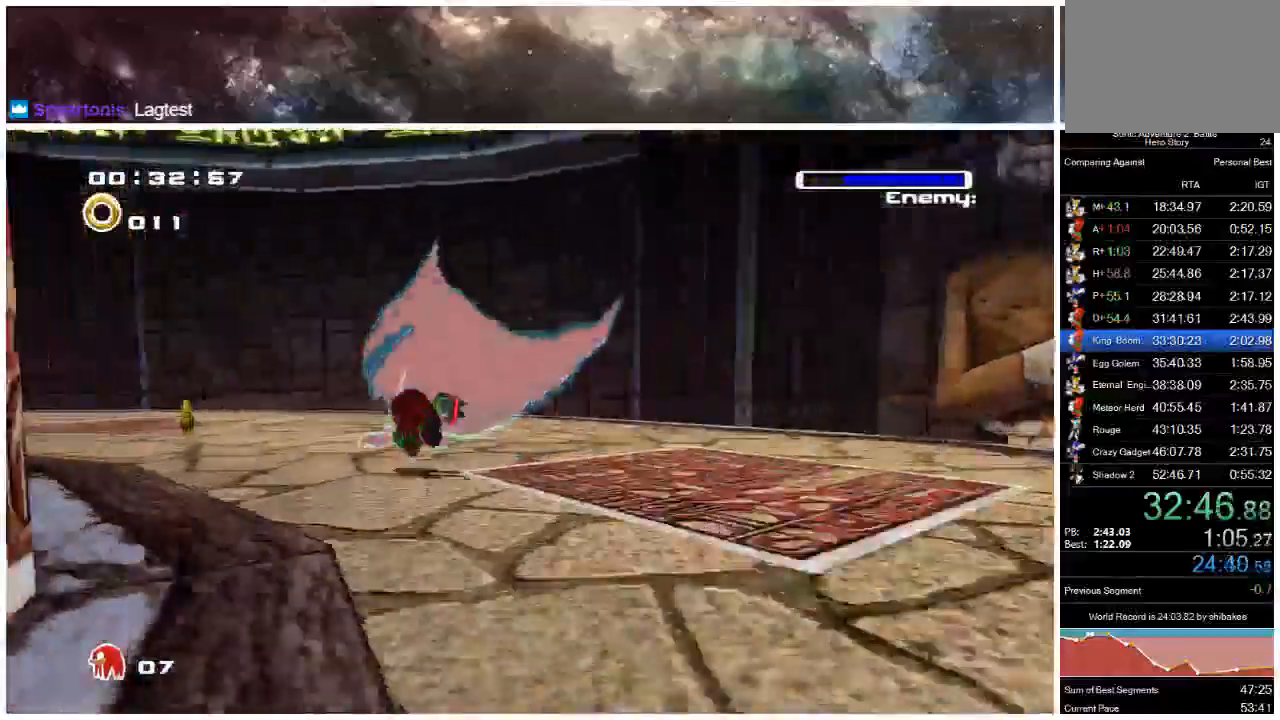
{"buttons": [], "left_stick": "up-left", "right_stick": "center", "events": []}
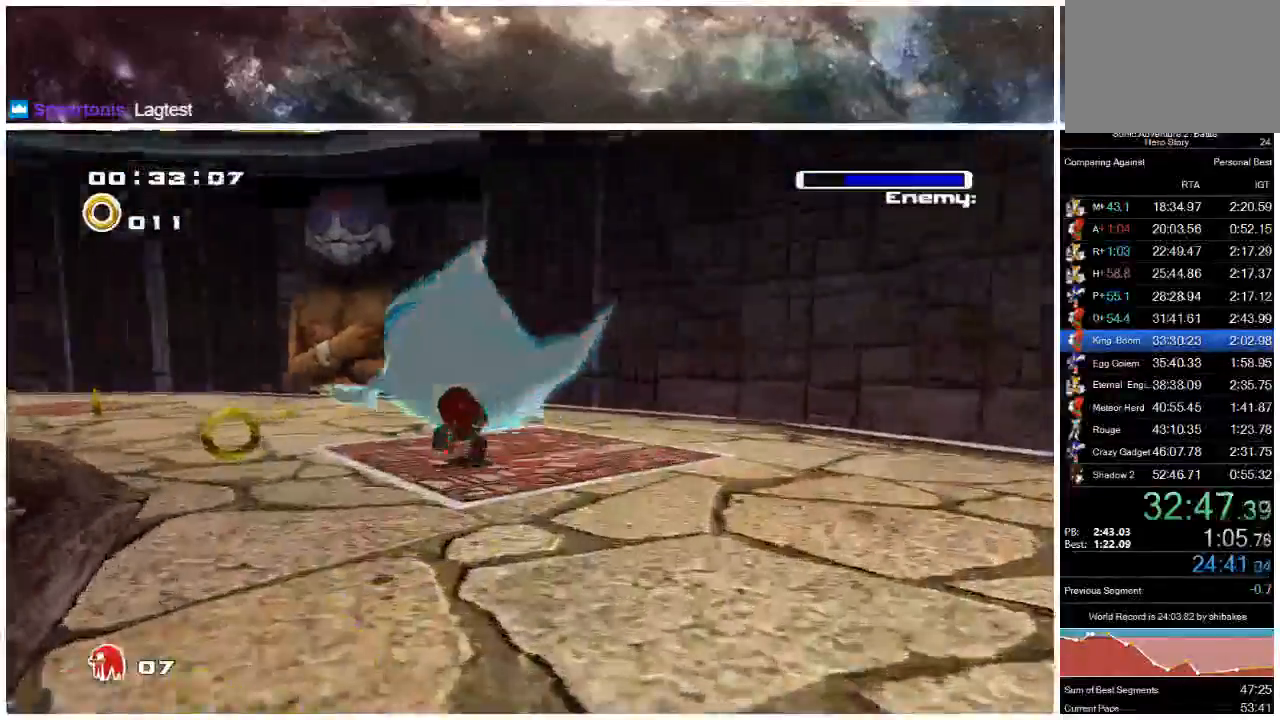
{"buttons": [], "left_stick": "up-left", "right_stick": "center", "events": []}
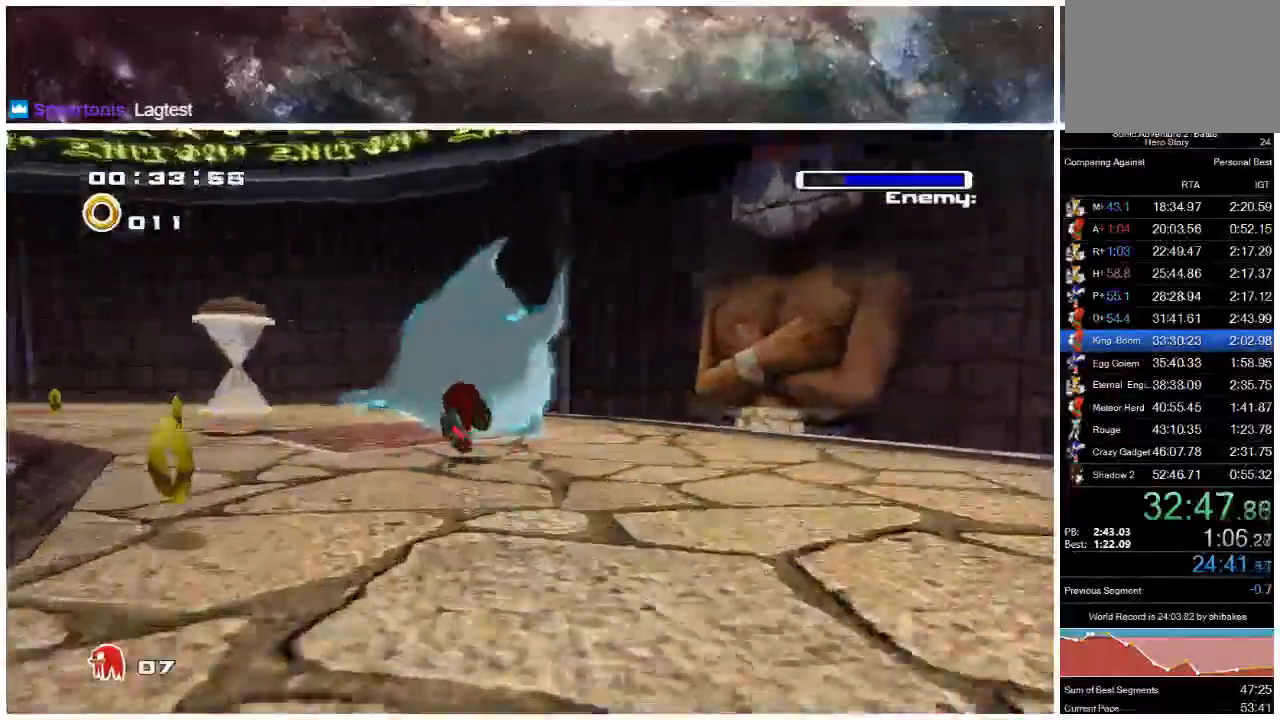
{"buttons": [], "left_stick": "up-left", "right_stick": "center", "events": [[33, "X", "down"], [167, "X", "up"]]}
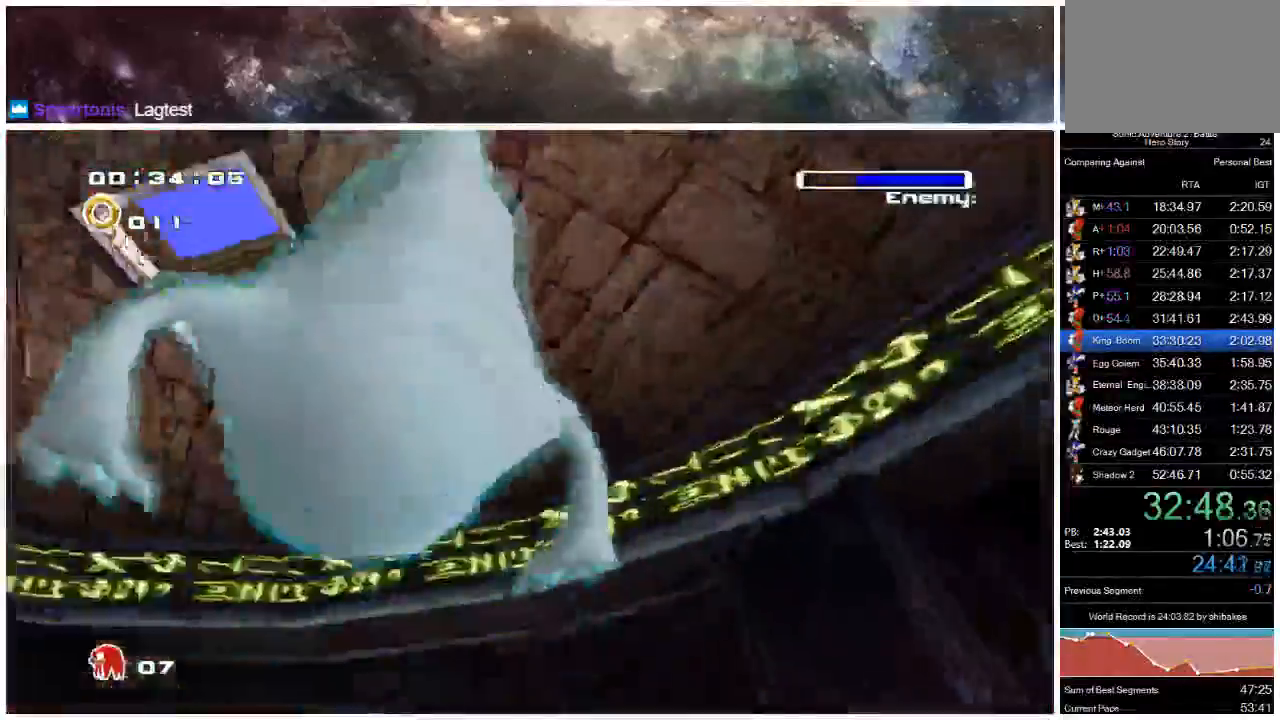
{"buttons": [], "left_stick": "up-left", "right_stick": "center", "events": []}
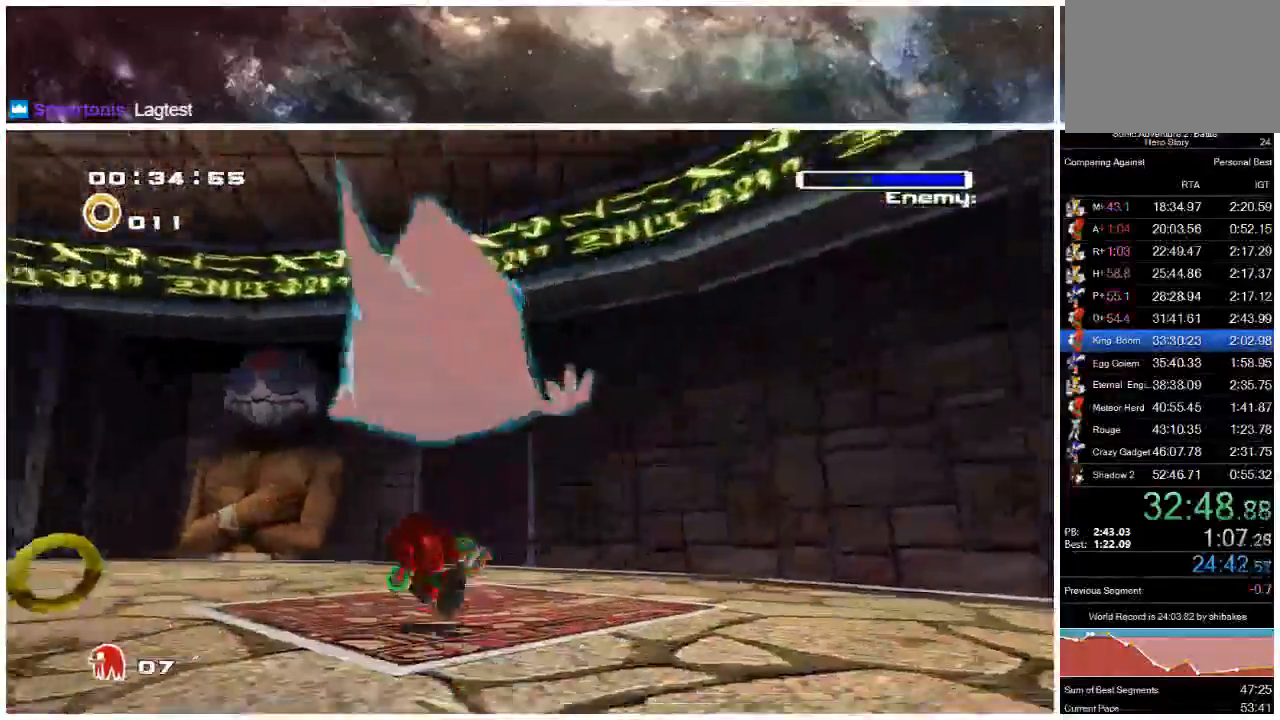
{"buttons": [], "left_stick": "up-left", "right_stick": "center", "events": []}
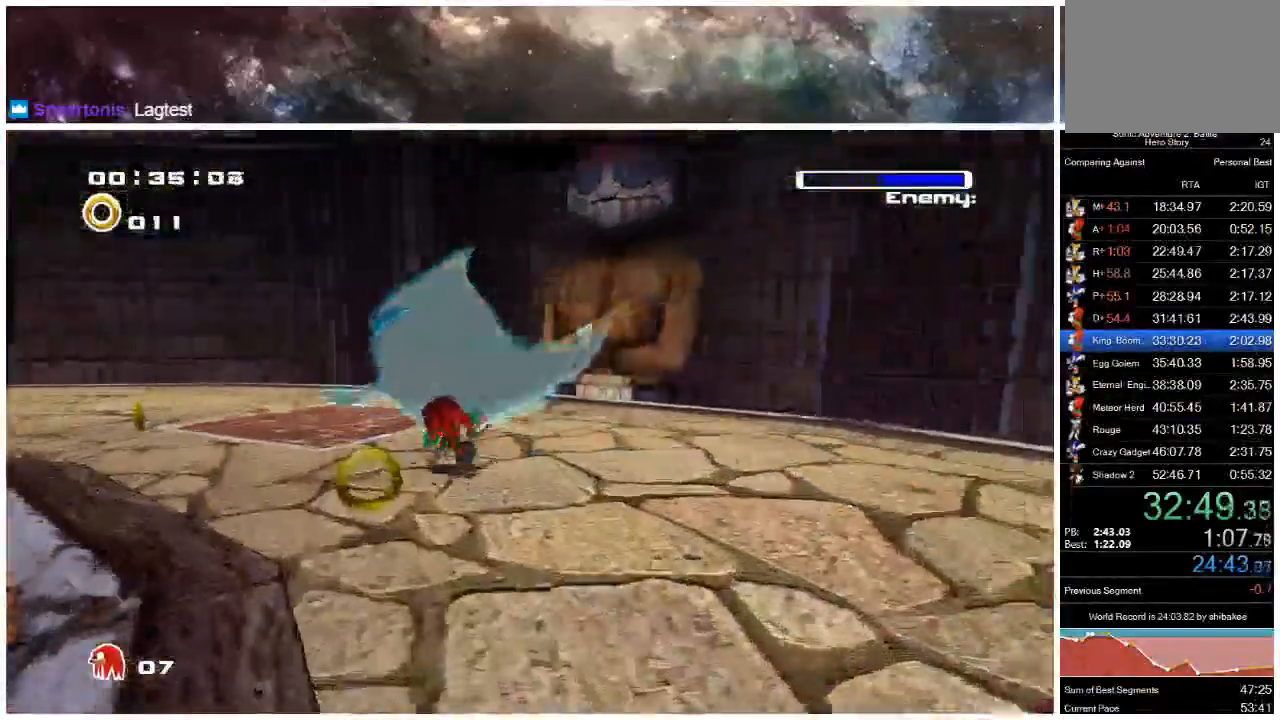
{"buttons": [], "left_stick": "up-left", "right_stick": "center", "events": []}
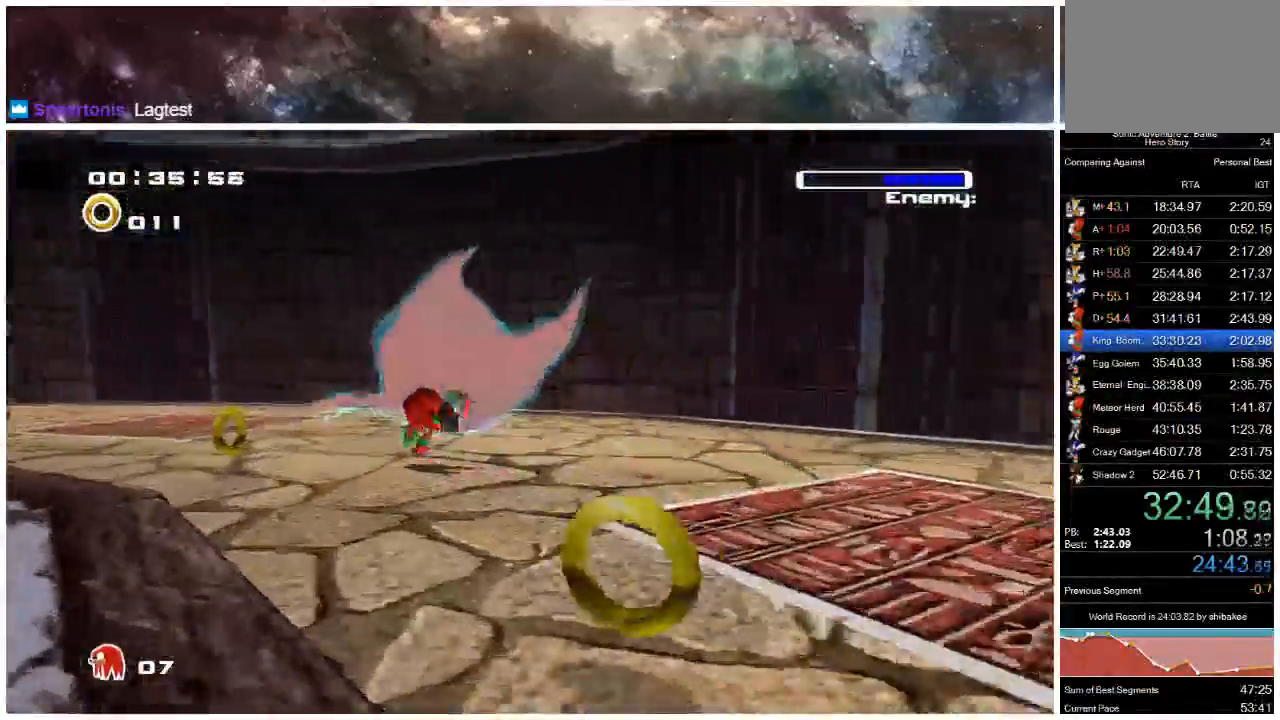
{"buttons": [], "left_stick": "up-left", "right_stick": "center", "events": []}
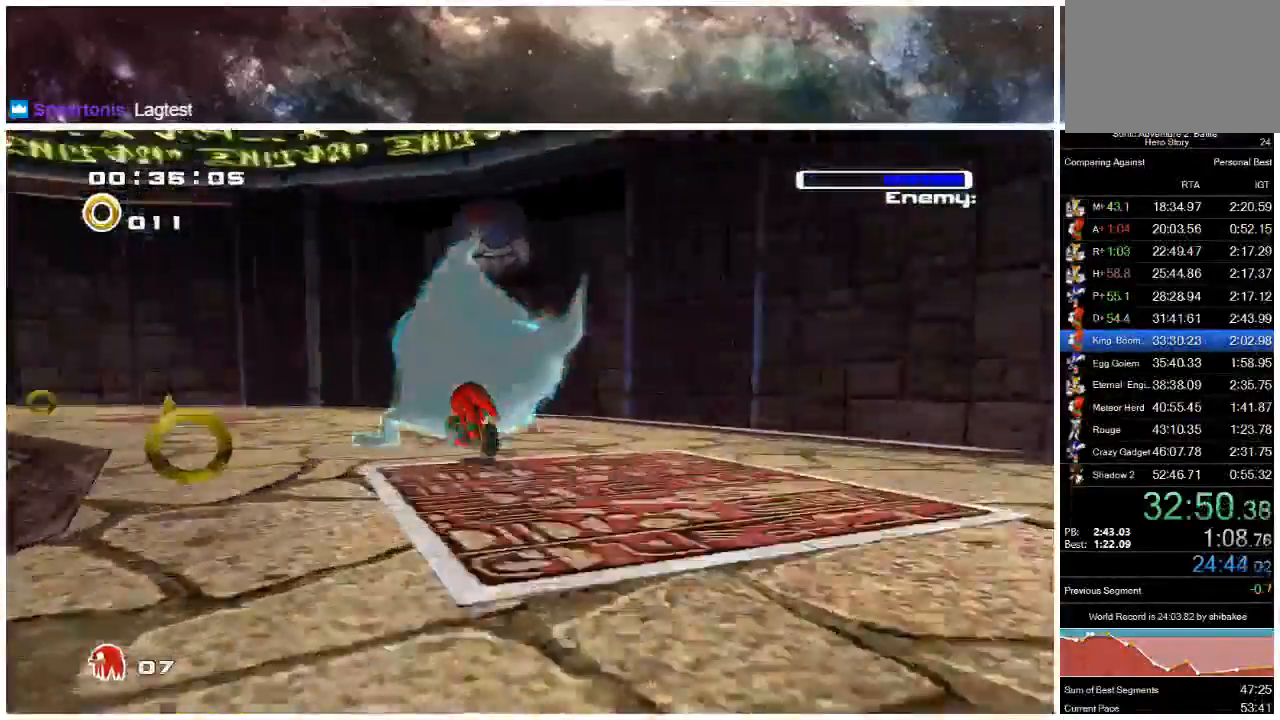
{"buttons": [], "left_stick": "up-left", "right_stick": "center", "events": []}
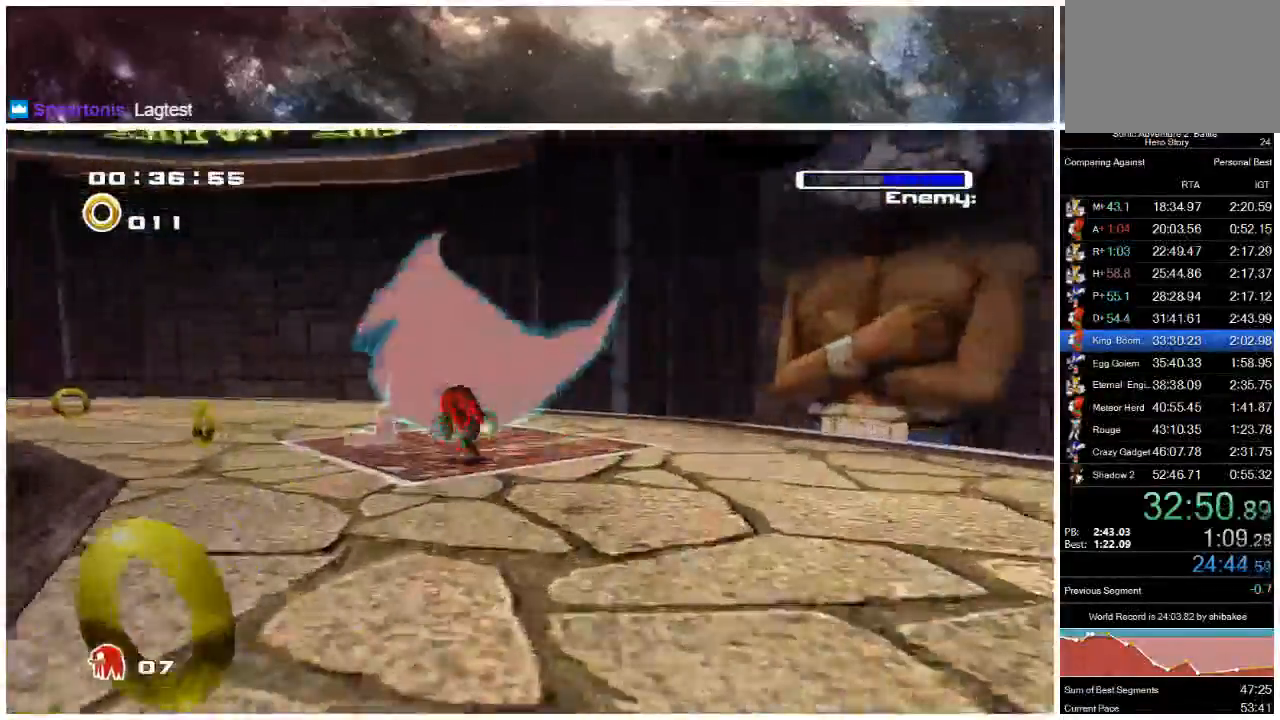
{"buttons": [], "left_stick": "up-left", "right_stick": "center", "events": [[150, "X", "down"], [267, "X", "up"]]}
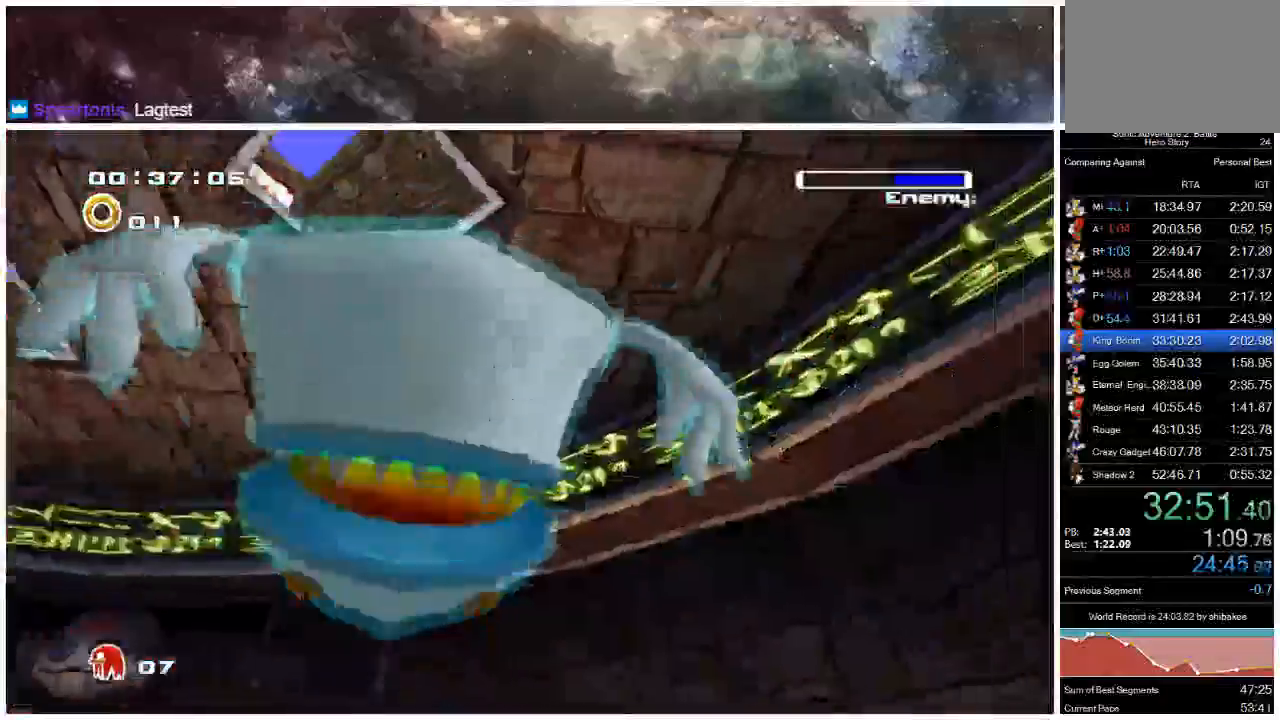
{"buttons": [], "left_stick": "up-left", "right_stick": "center", "events": []}
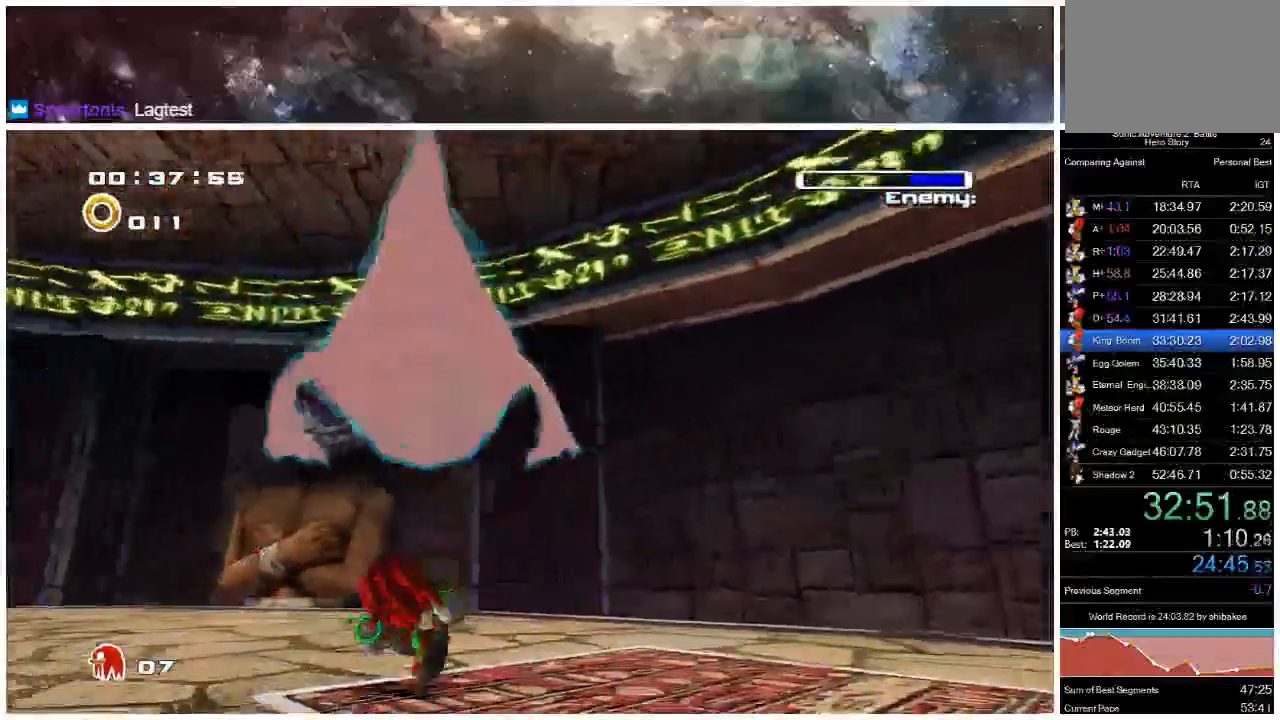
{"buttons": [], "left_stick": "up-left", "right_stick": "center", "events": []}
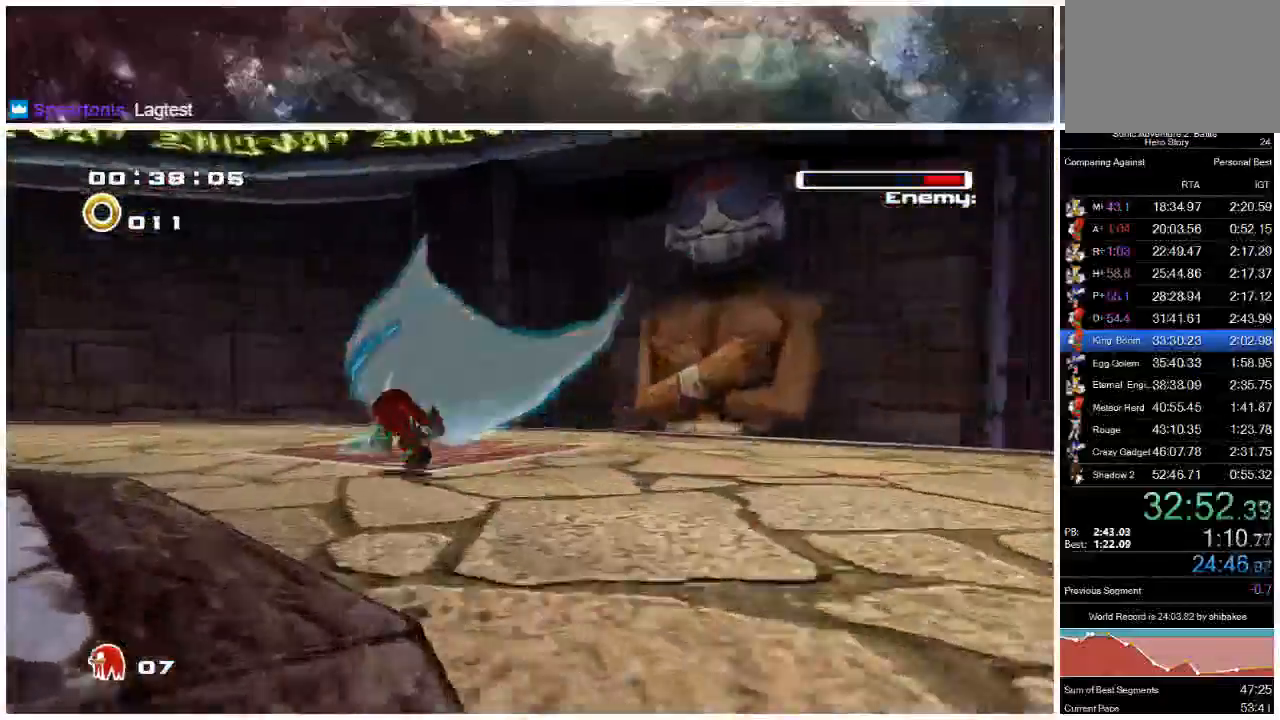
{"buttons": [], "left_stick": "up-left", "right_stick": "center", "events": []}
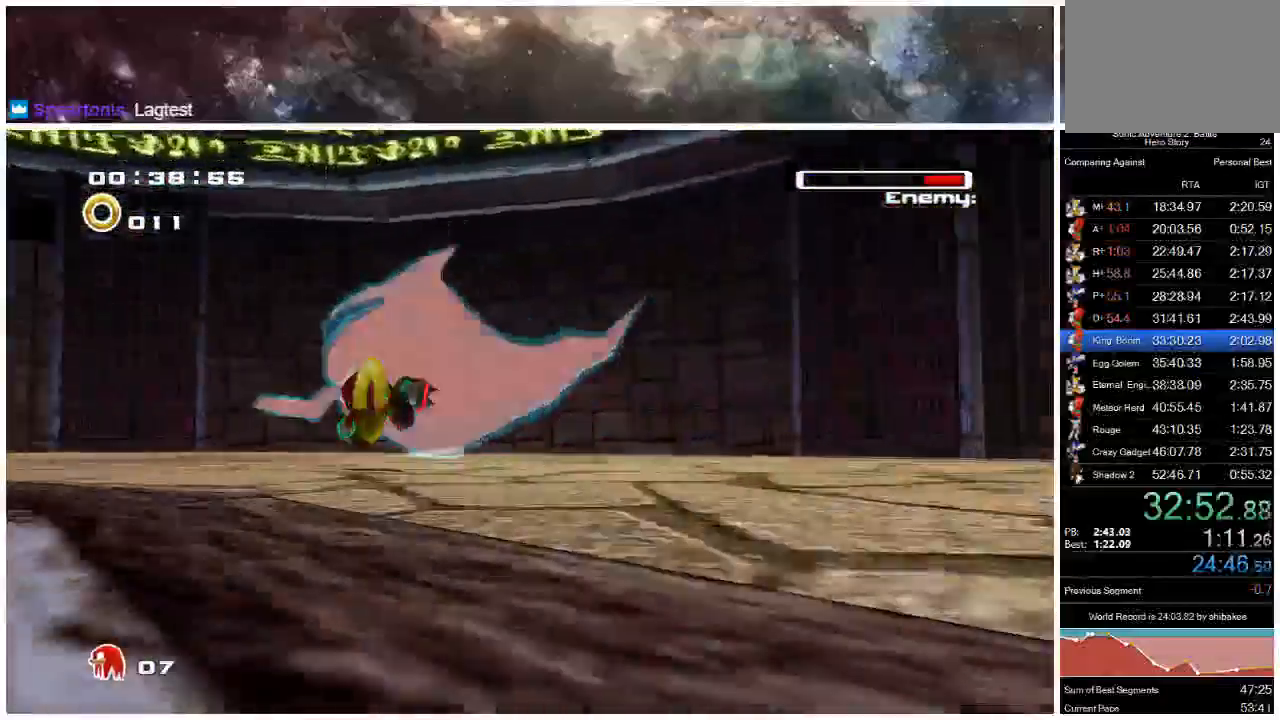
{"buttons": [], "left_stick": "up-left", "right_stick": "center", "events": []}
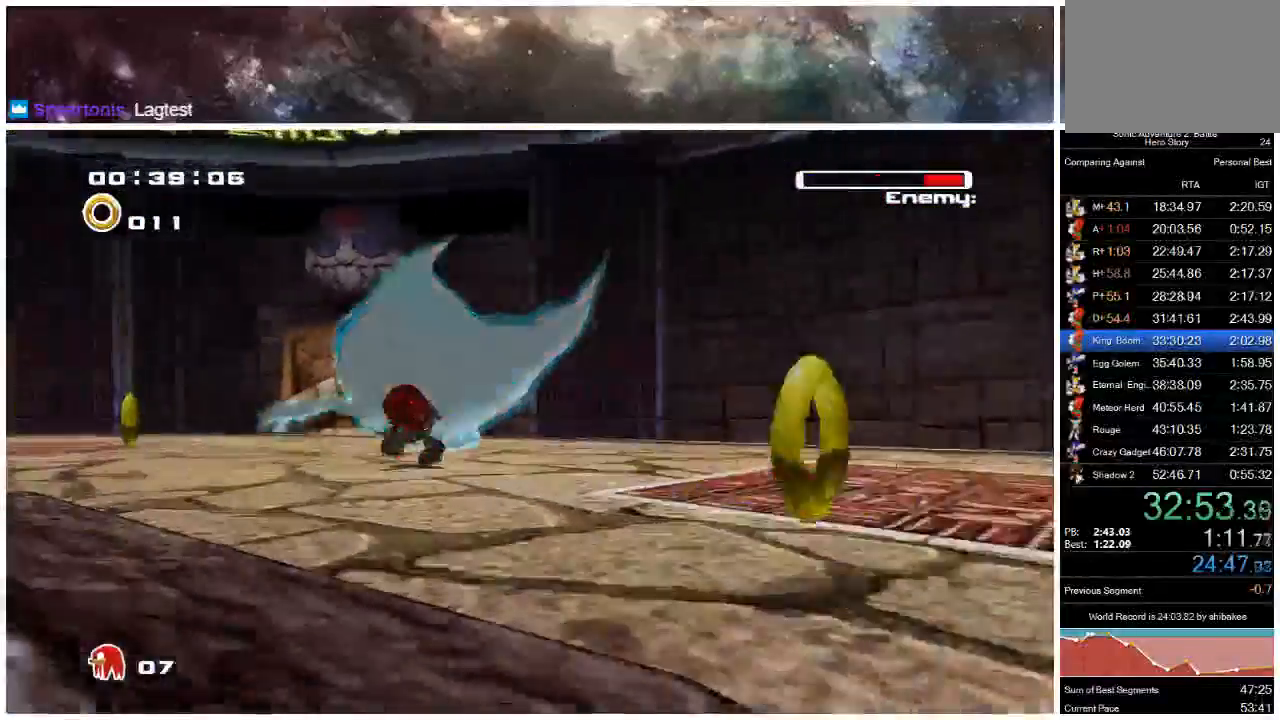
{"buttons": [], "left_stick": "up-left", "right_stick": "center", "events": []}
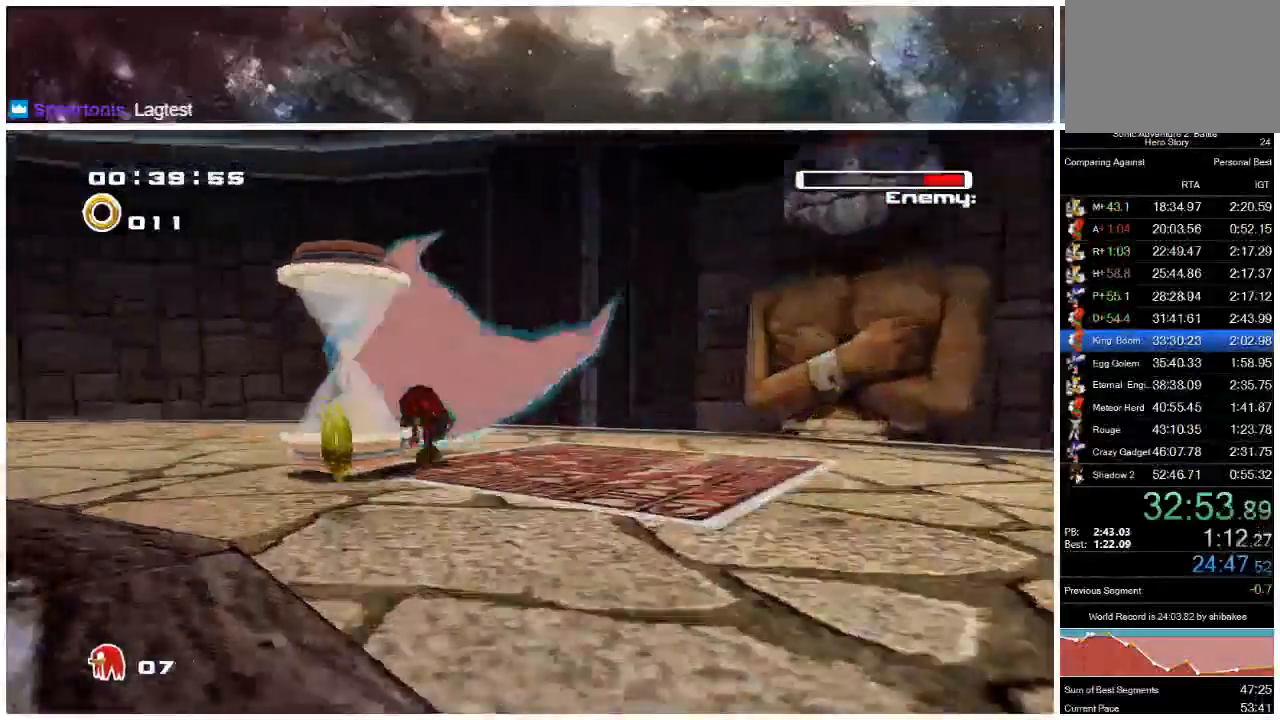
{"buttons": [], "left_stick": "up-left", "right_stick": "center", "events": [[283, "X", "down"], [450, "X", "up"]]}
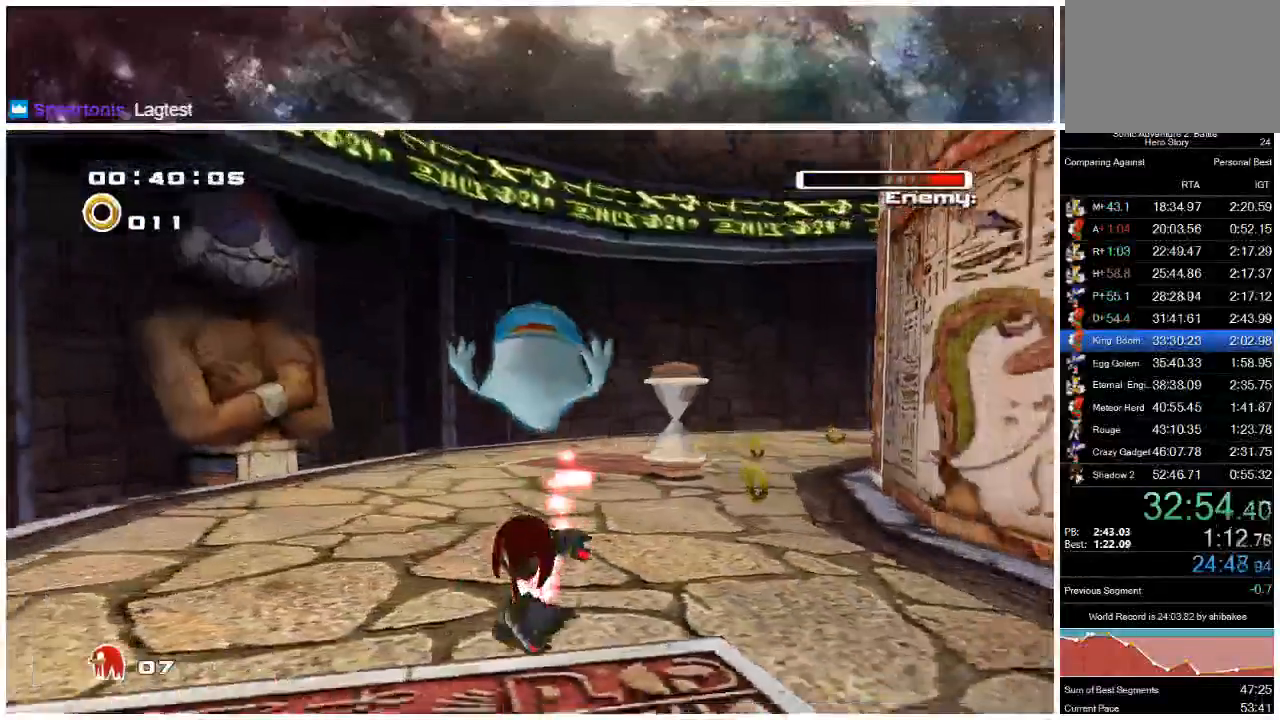
{"buttons": ["A"], "left_stick": "up-right", "right_stick": "center", "events": [[267, "left_stick", "up"], [367, "A", "down"], [500, "left_stick", "up-right"]]}
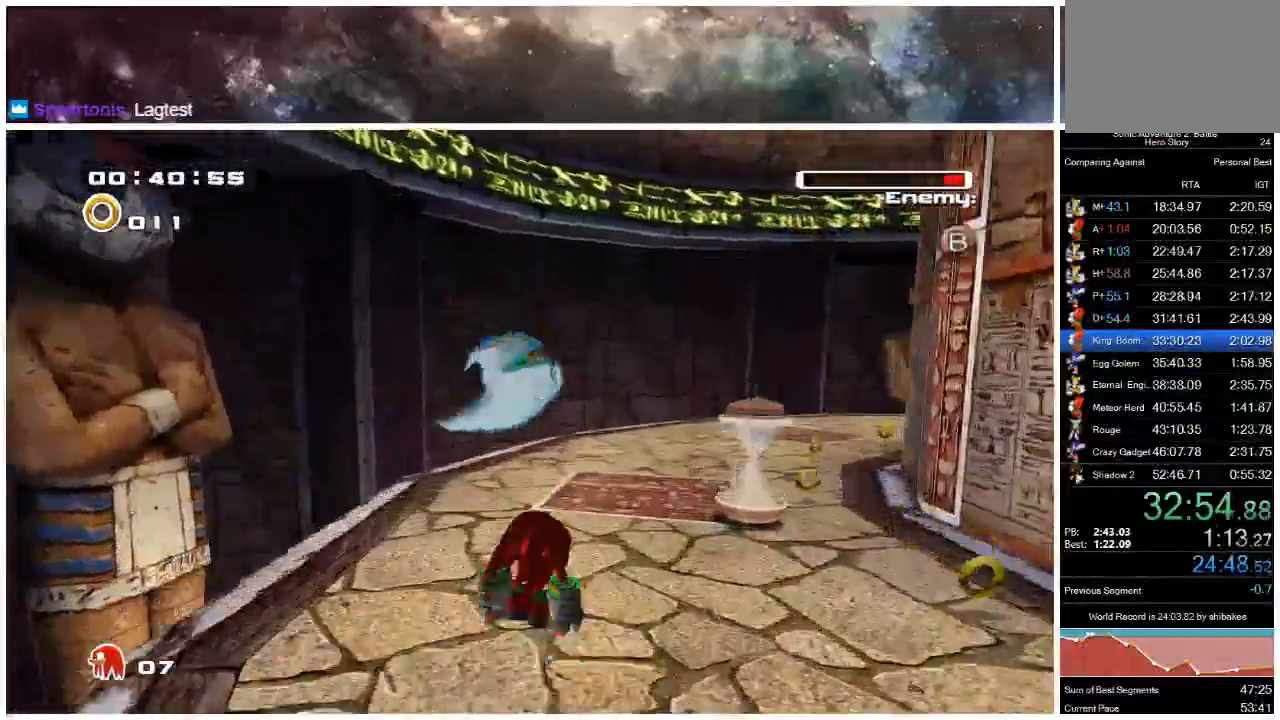
{"buttons": ["A"], "left_stick": "down-left", "right_stick": "center", "events": [[267, "A", "up"], [333, "A", "down"], [367, "left_stick", "up-left"], [417, "left_stick", "down-left"]]}
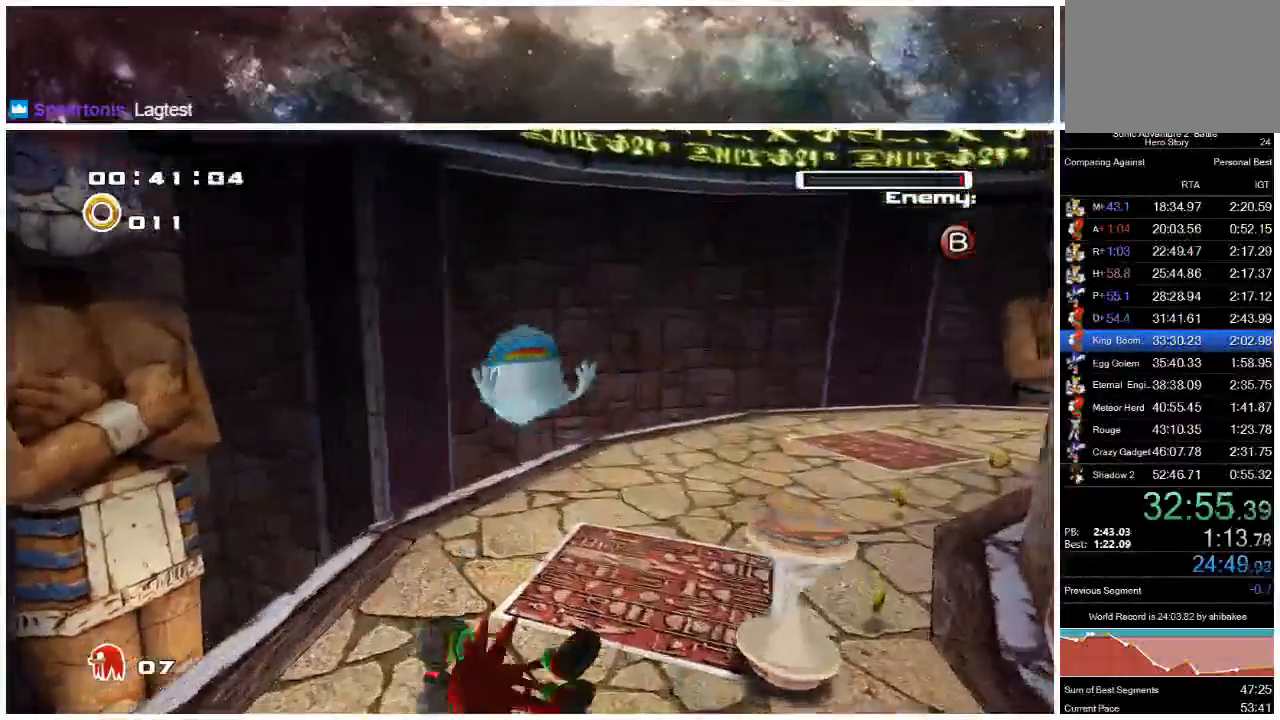
{"buttons": ["A"], "left_stick": "up-right", "right_stick": "center", "events": [[50, "left_stick", "right"], [167, "left_stick", "up"], [233, "left_stick", "left"], [333, "left_stick", "down"], [417, "left_stick", "right"], [467, "left_stick", "up-right"]]}
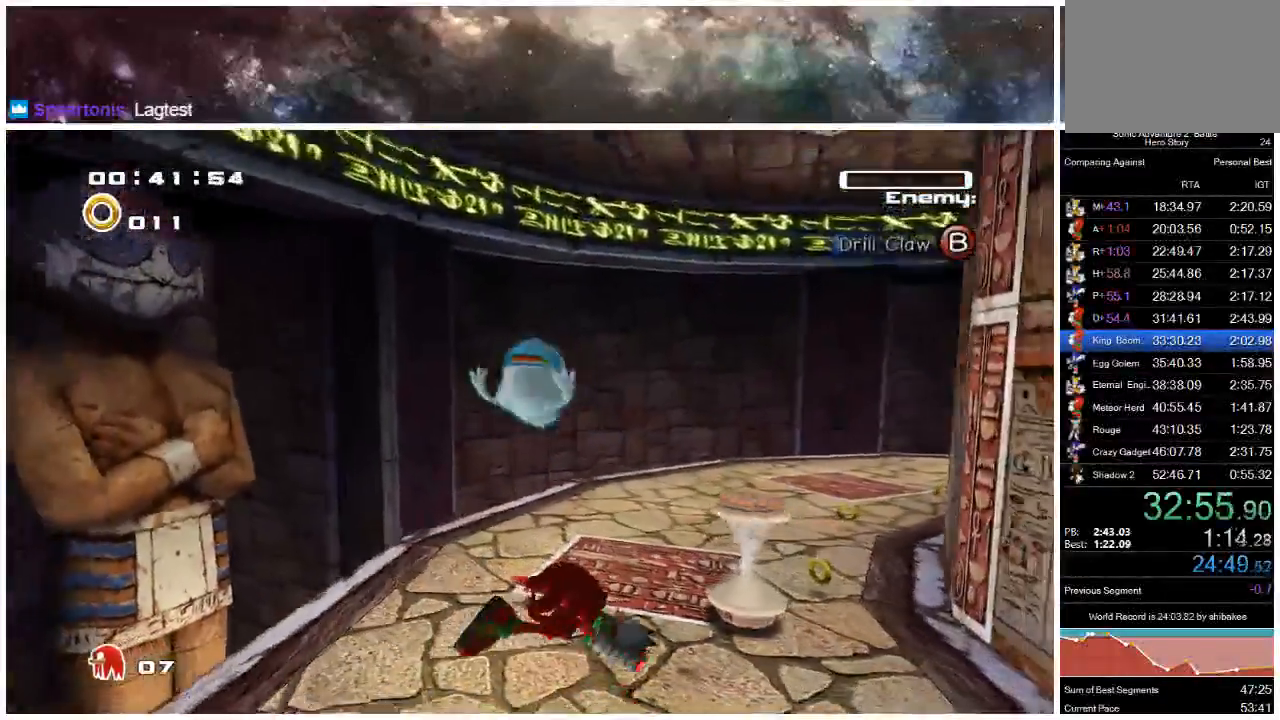
{"buttons": [], "left_stick": "down-right", "right_stick": "center", "events": [[250, "left_stick", "down-left"], [350, "A", "up"], [350, "left_stick", "down-right"]]}